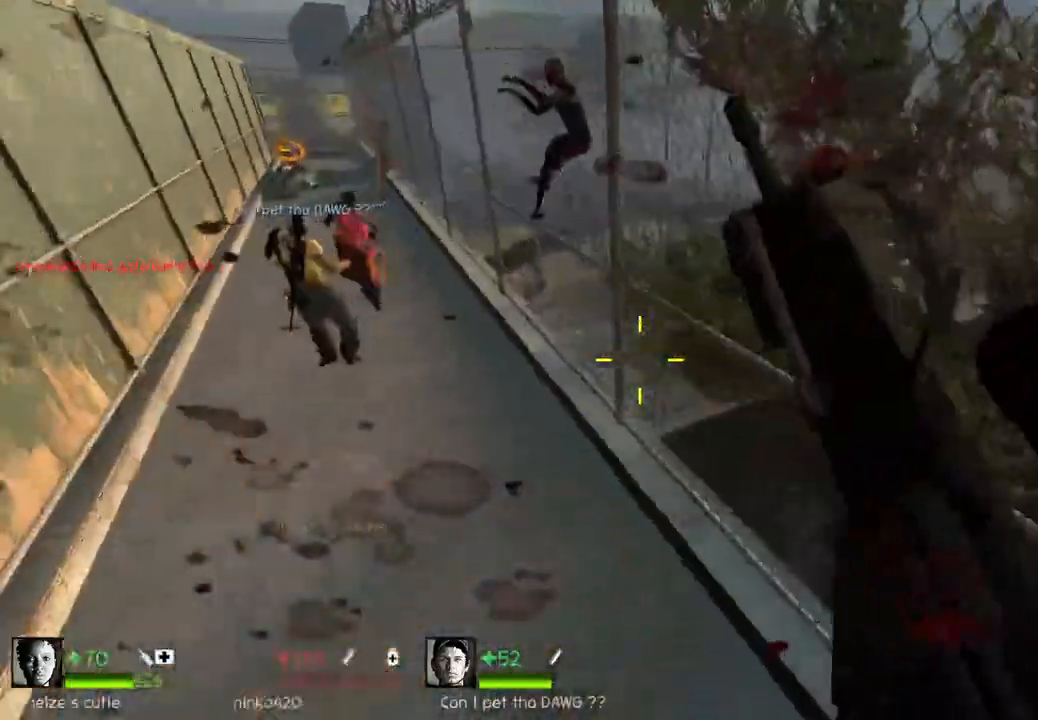
Gameplay with keyboard; each line is a JSON object with the keys held at the frame after it. "events" lists presses ("down") and releases ("up") of "a", "ctrl", "d", "e", "q", "s", "shift", "space" and "w" between this image and that frame as [ms after this image, input, new state], when the widget could be followed in between. No other keys are recorded. Mouse input is not recorded.
{"keys": ["d"], "events": [[317, "space", "down"], [433, "d", "down"], [467, "a", "up"], [483, "space", "up"]]}
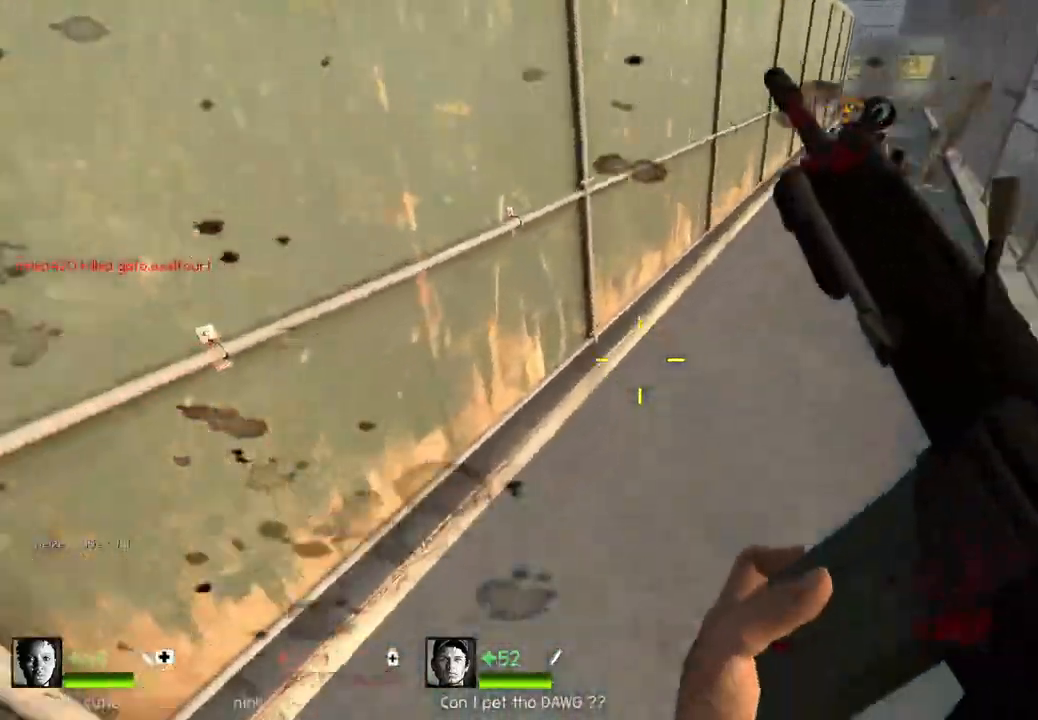
{"keys": ["a", "space"], "events": [[383, "a", "down"], [417, "d", "up"], [483, "space", "down"]]}
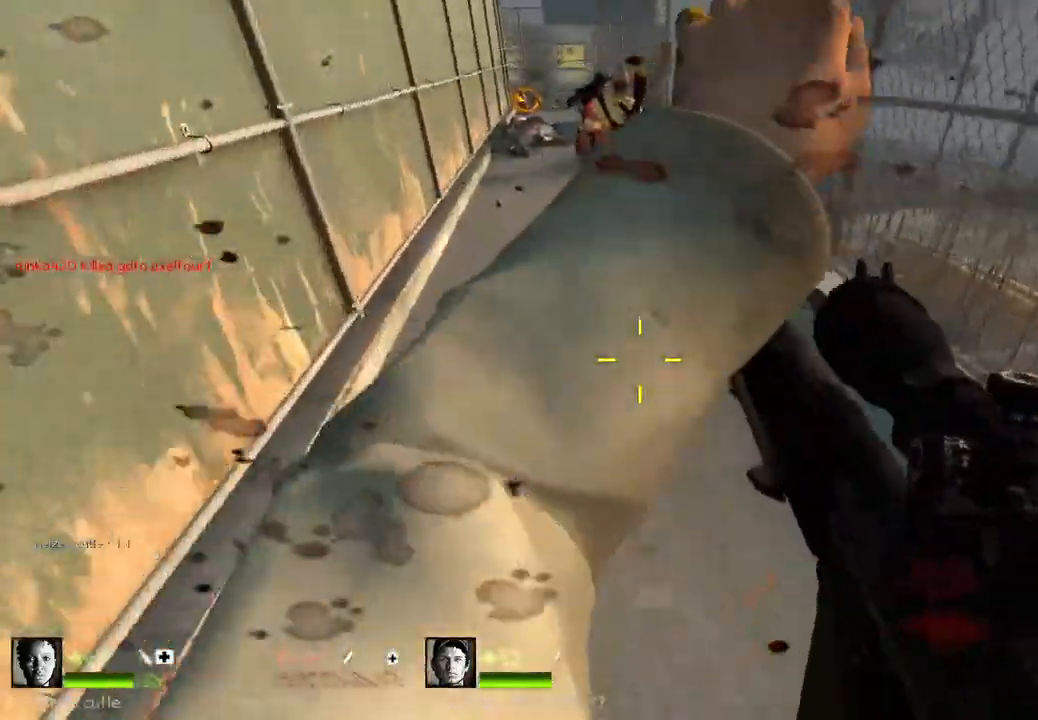
{"keys": ["d", "w"], "events": [[150, "space", "up"], [200, "a", "up"], [217, "d", "down"], [483, "w", "down"]]}
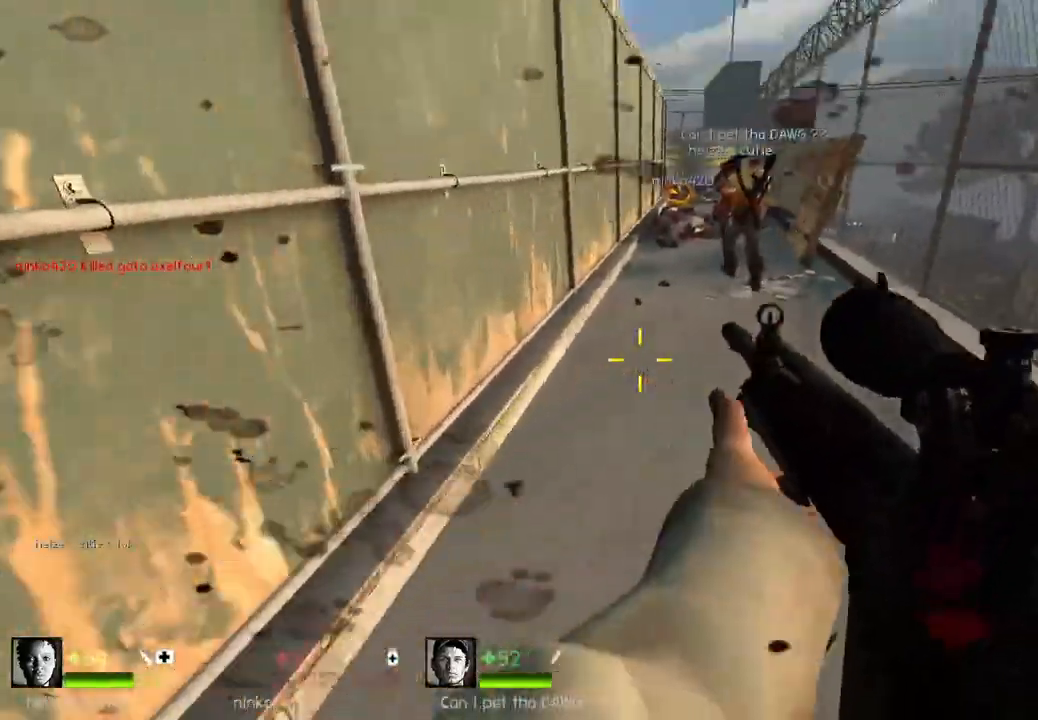
{"keys": ["w"], "events": [[17, "d", "up"], [300, "a", "down"], [383, "a", "up"]]}
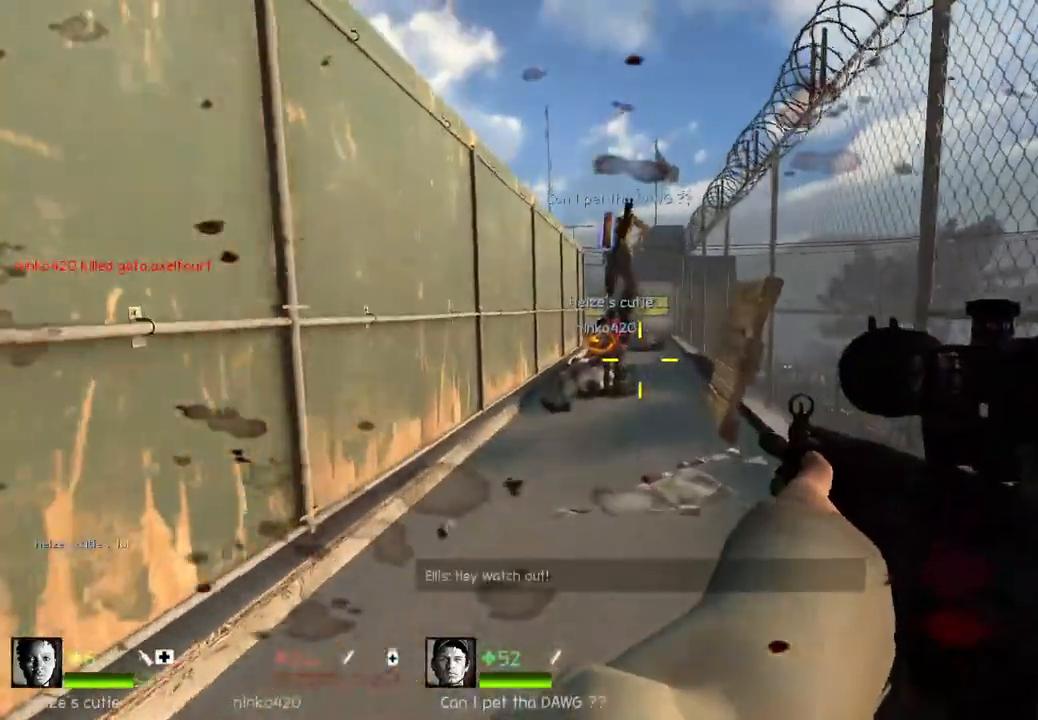
{"keys": ["w"], "events": [[67, "space", "down"], [183, "w", "up"], [200, "space", "up"], [367, "w", "down"]]}
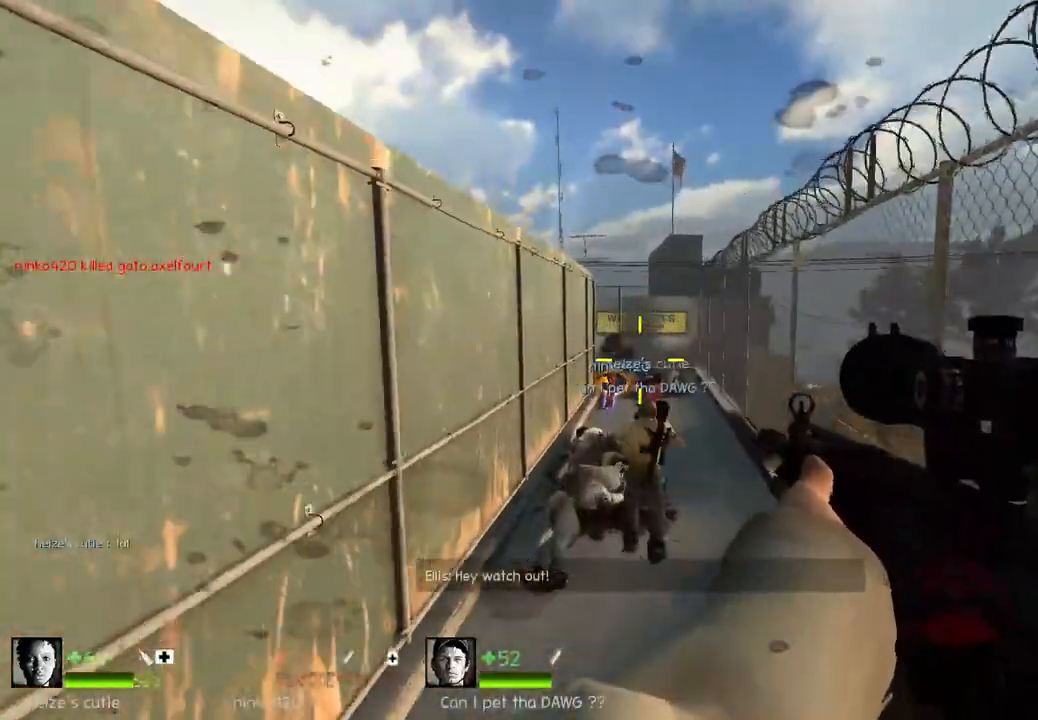
{"keys": [], "events": [[183, "space", "down"], [367, "space", "up"], [467, "w", "up"]]}
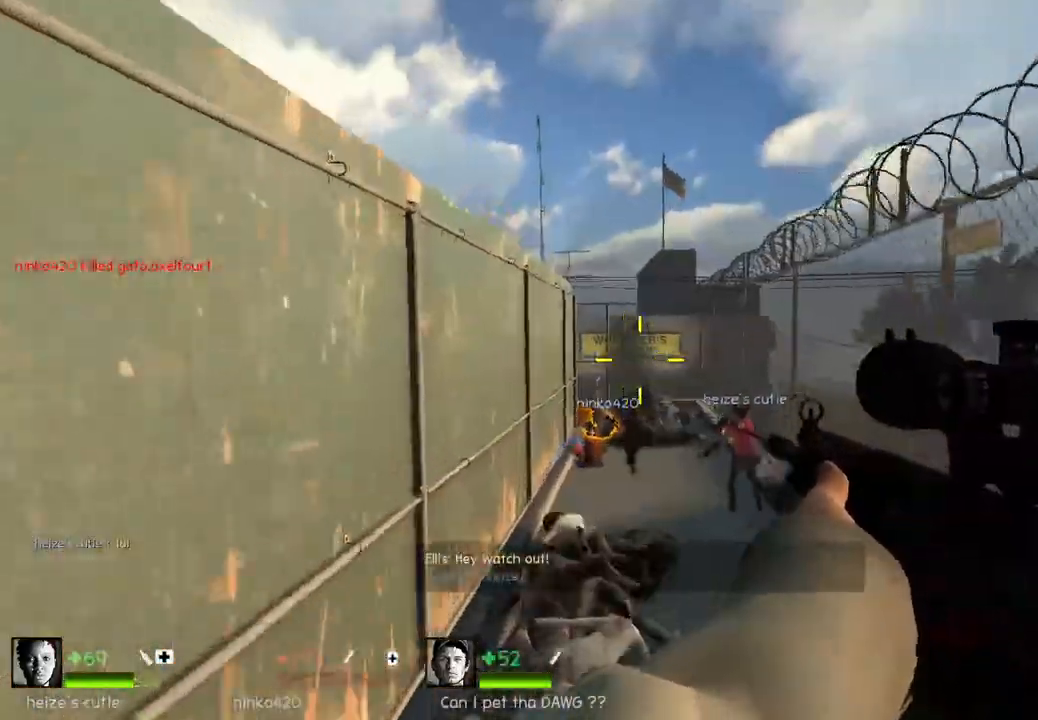
{"keys": ["a", "s"], "events": [[83, "s", "down"], [133, "a", "down"]]}
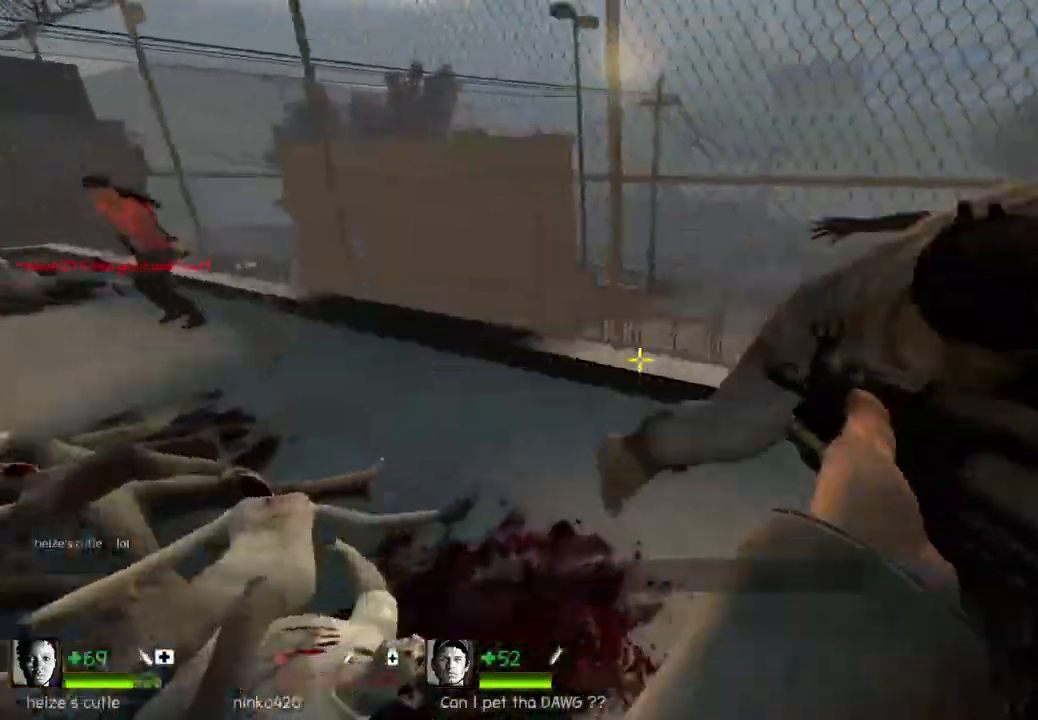
{"keys": ["shift"], "events": [[50, "a", "up"], [100, "d", "down"], [150, "s", "up"], [367, "d", "up"], [450, "shift", "down"]]}
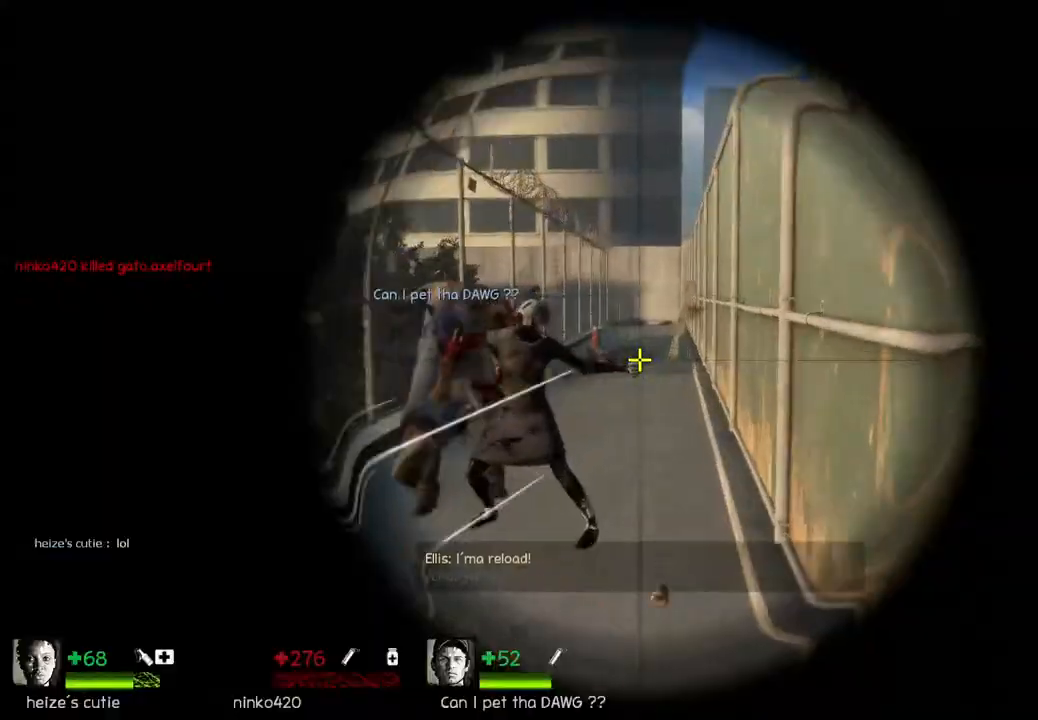
{"keys": ["shift"], "events": [[167, "a", "down"], [267, "a", "up"]]}
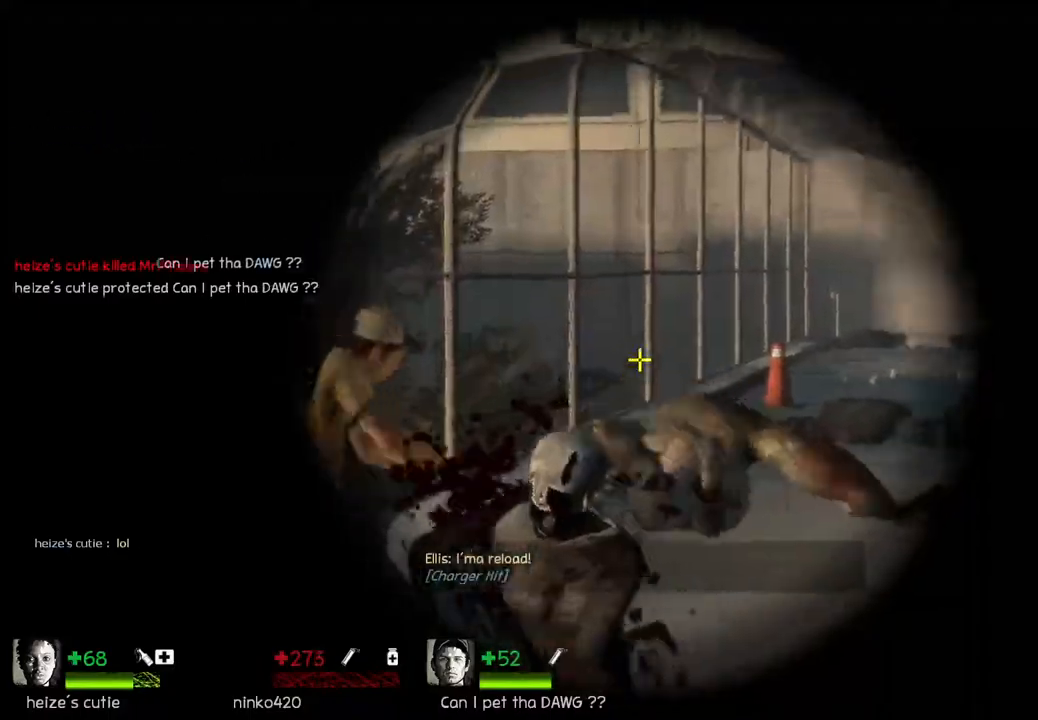
{"keys": ["w"], "events": [[33, "a", "down"], [83, "shift", "up"], [167, "w", "down"], [217, "a", "up"]]}
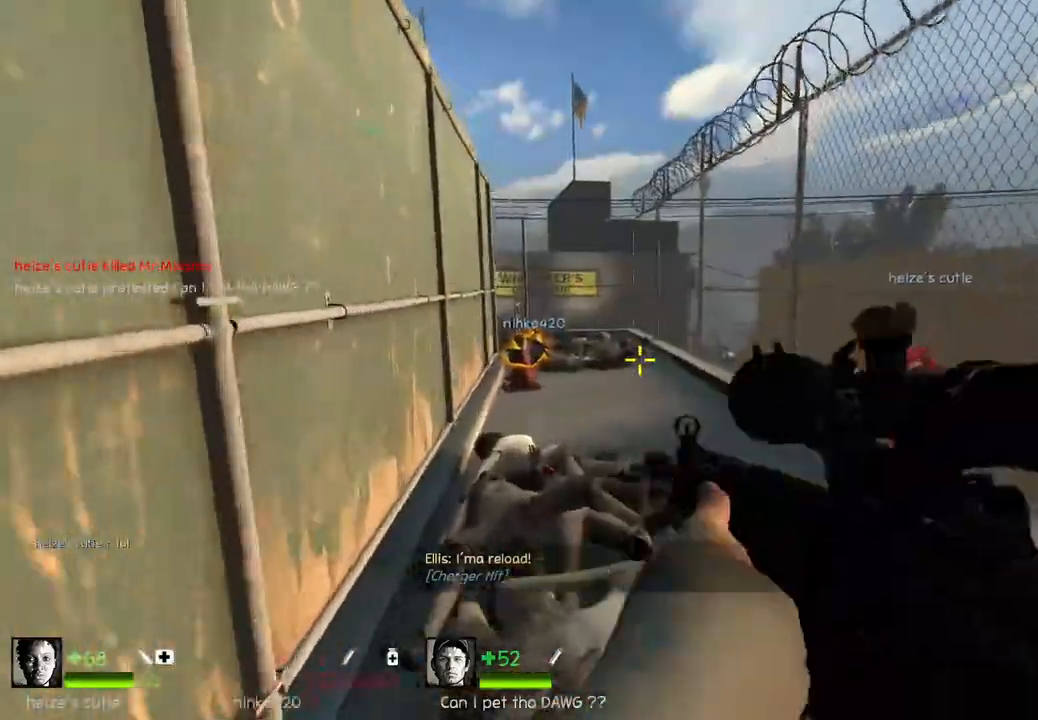
{"keys": ["a"], "events": [[183, "space", "down"], [300, "w", "up"], [317, "space", "up"], [383, "a", "down"]]}
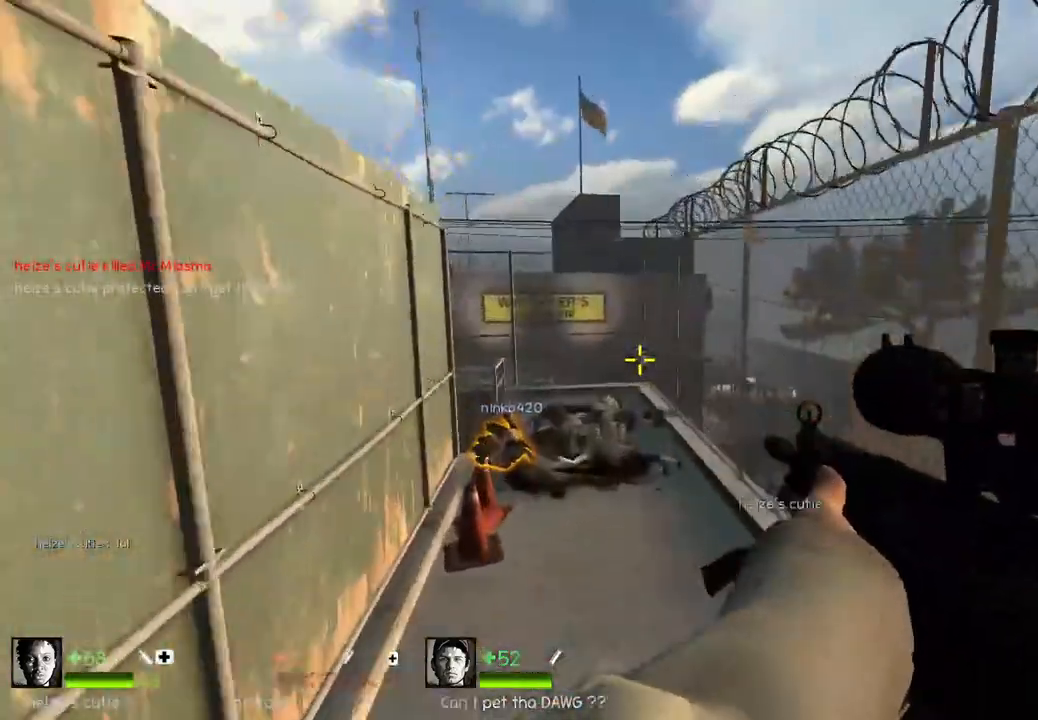
{"keys": ["w"], "events": [[67, "w", "down"], [167, "a", "up"], [333, "q", "down"], [450, "q", "up"]]}
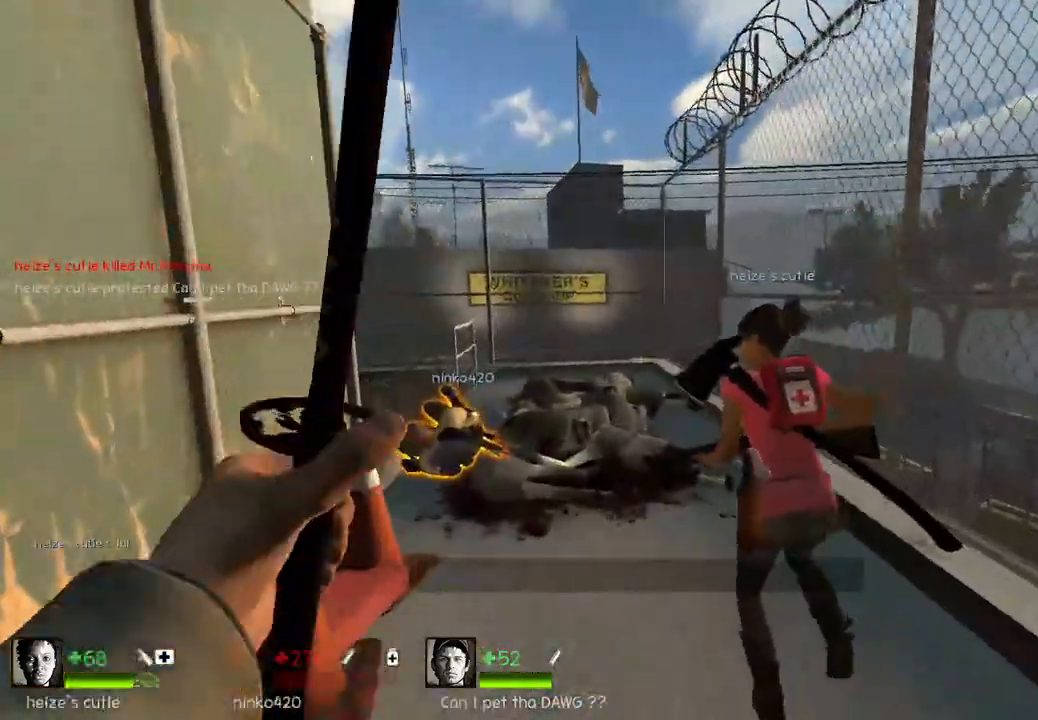
{"keys": ["d", "q", "w"], "events": [[317, "d", "down"], [483, "q", "down"]]}
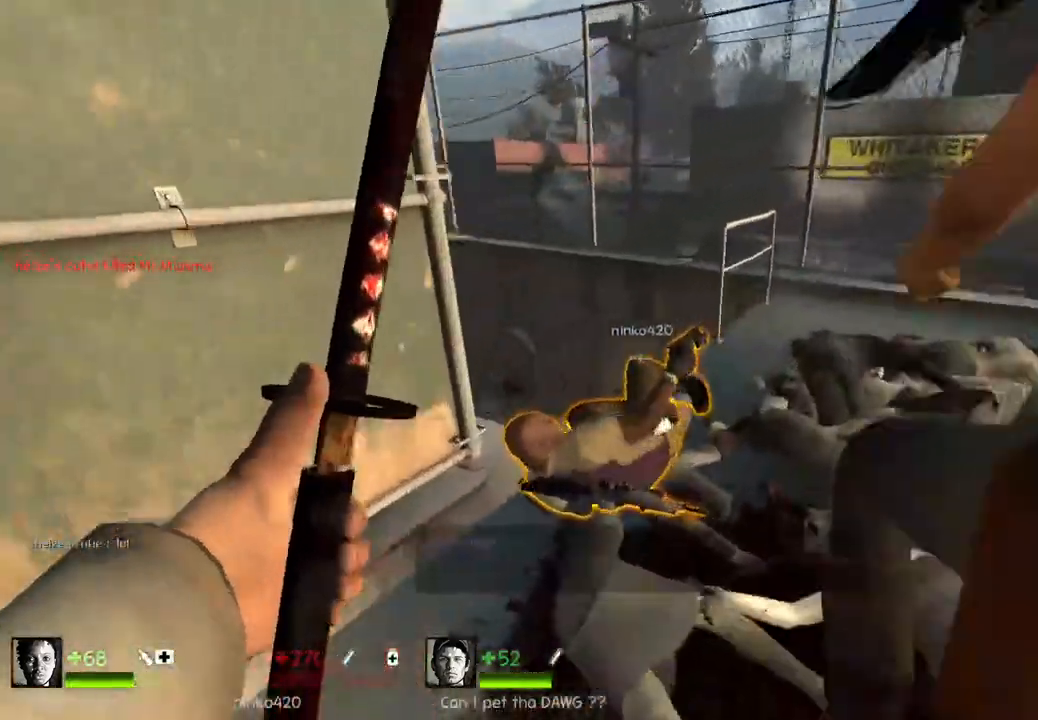
{"keys": ["a", "ctrl"], "events": [[83, "q", "up"], [117, "d", "up"], [333, "space", "down"], [350, "a", "down"], [383, "w", "up"], [433, "ctrl", "down"], [450, "space", "up"]]}
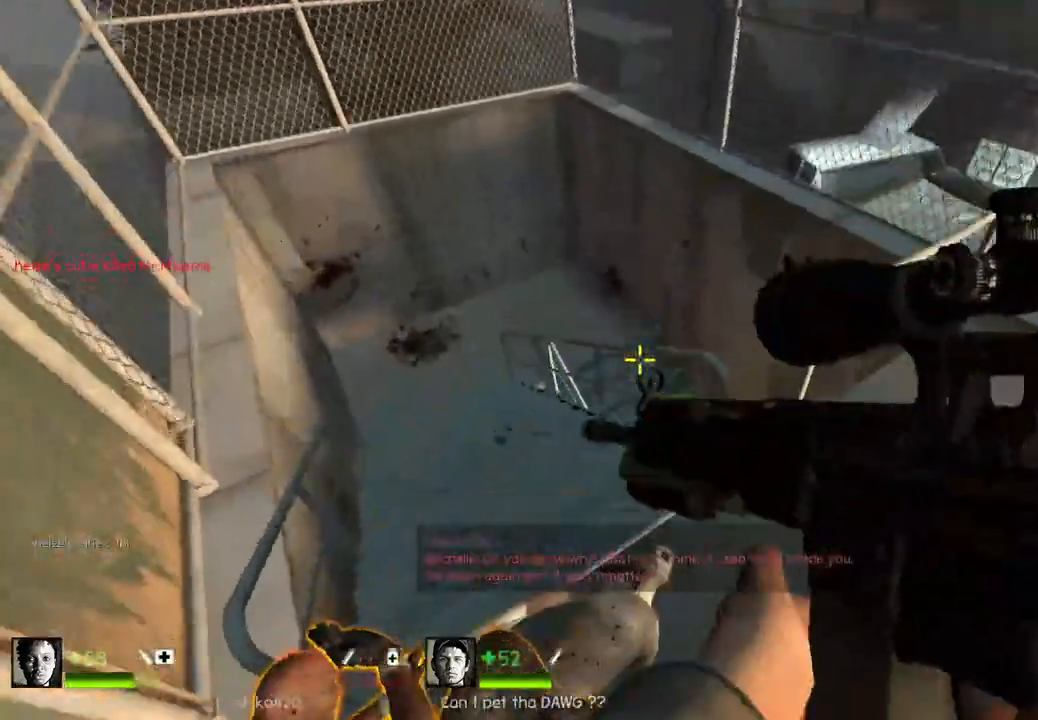
{"keys": ["a", "s"], "events": [[117, "ctrl", "up"], [483, "s", "down"]]}
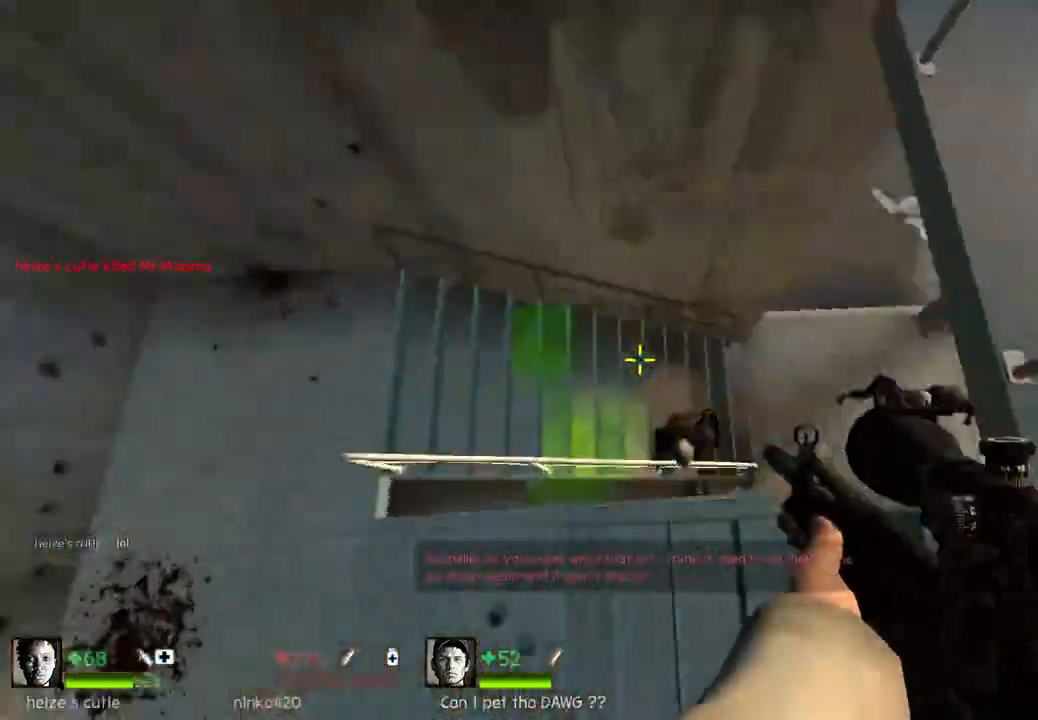
{"keys": ["ctrl"], "events": [[67, "ctrl", "down"], [133, "s", "up"], [333, "a", "up"]]}
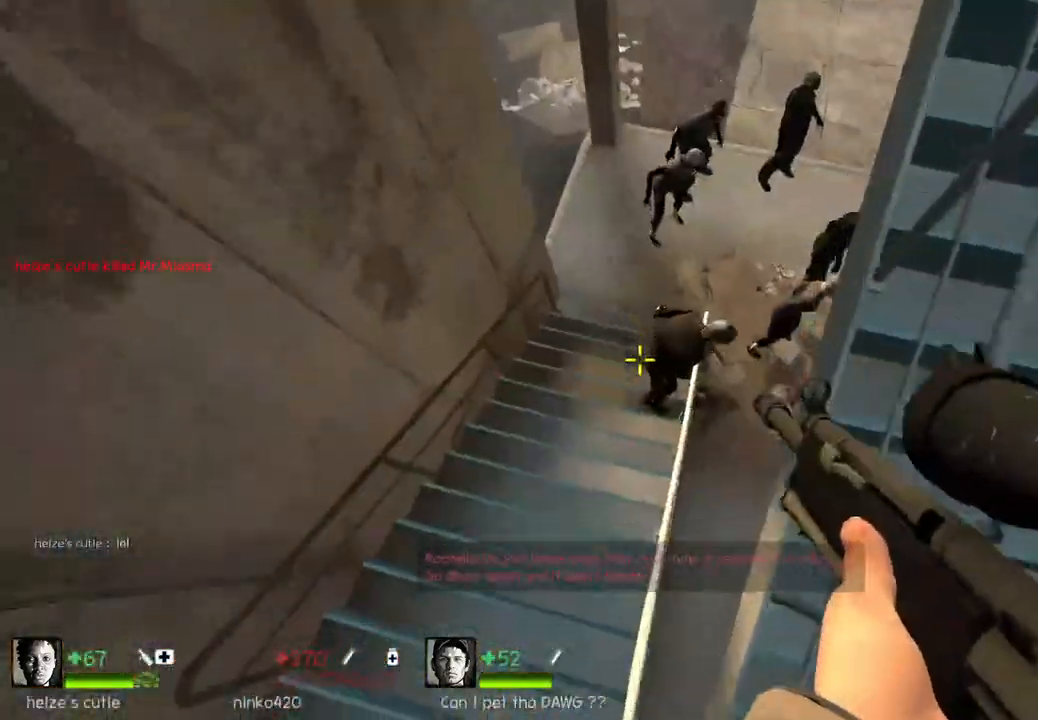
{"keys": ["ctrl"], "events": [[17, "d", "down"], [200, "d", "up"], [367, "a", "down"], [483, "a", "up"]]}
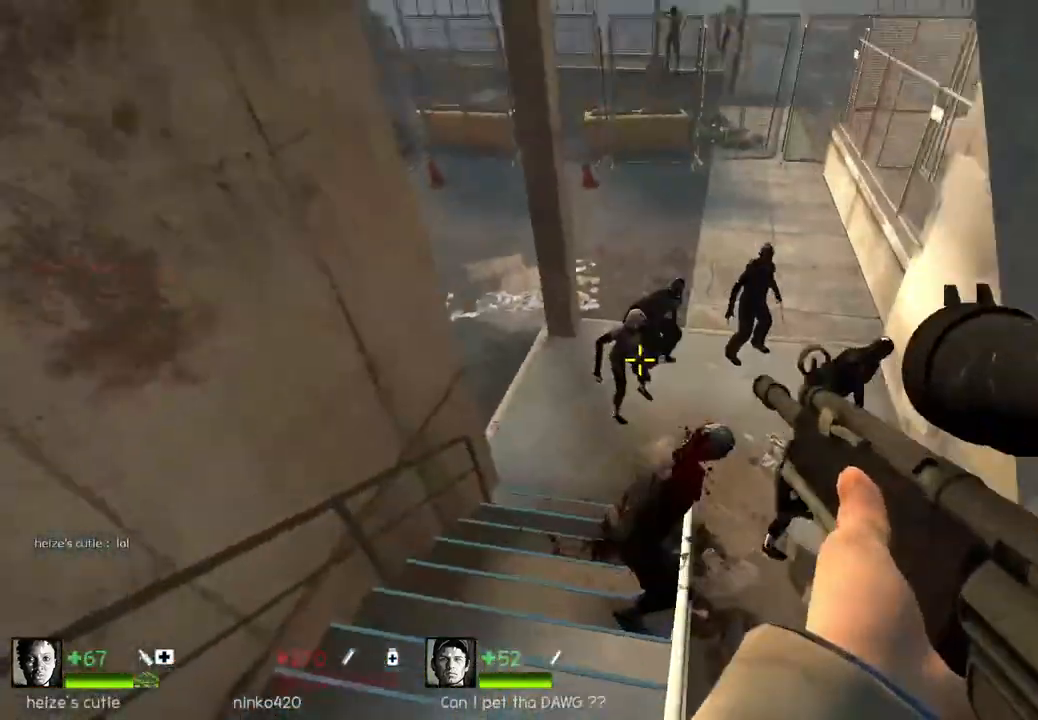
{"keys": ["ctrl"], "events": []}
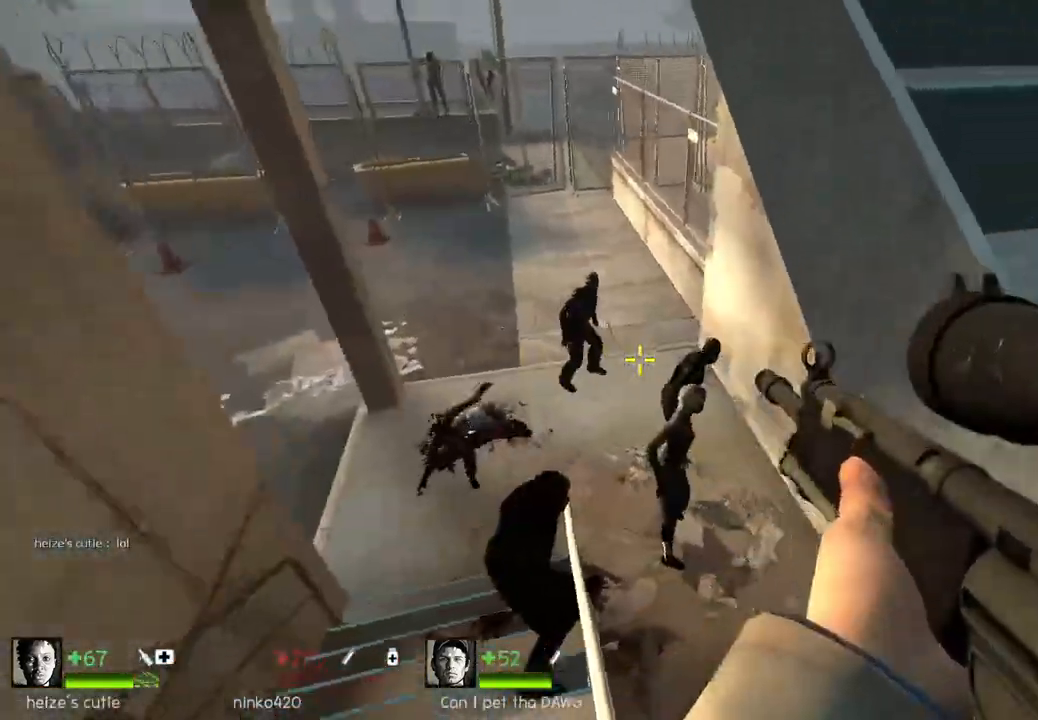
{"keys": ["ctrl"], "events": []}
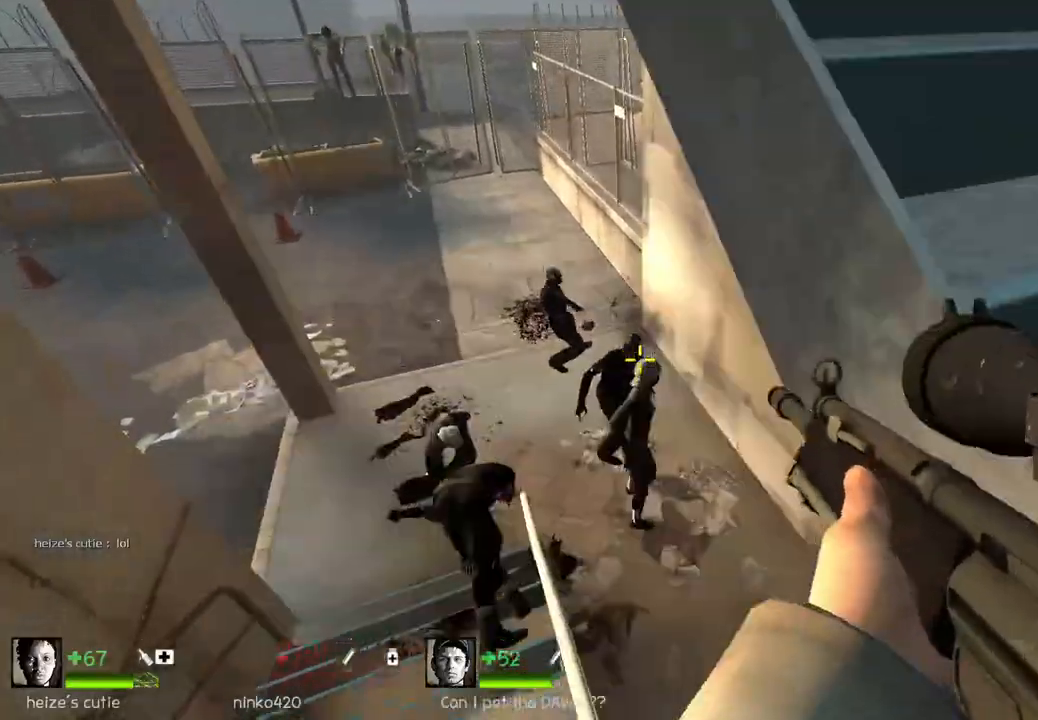
{"keys": ["w"], "events": [[67, "w", "down"], [100, "ctrl", "up"], [233, "a", "down"], [483, "a", "up"]]}
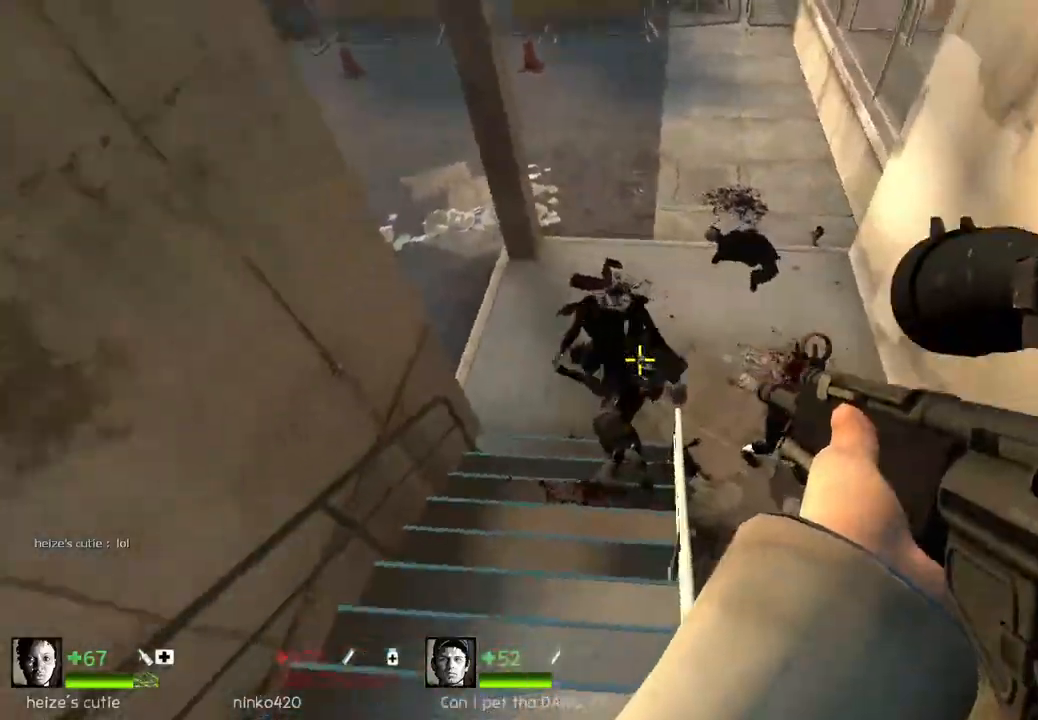
{"keys": ["a", "d", "s"], "events": [[33, "d", "down"], [67, "w", "up"], [367, "s", "down"], [467, "a", "down"]]}
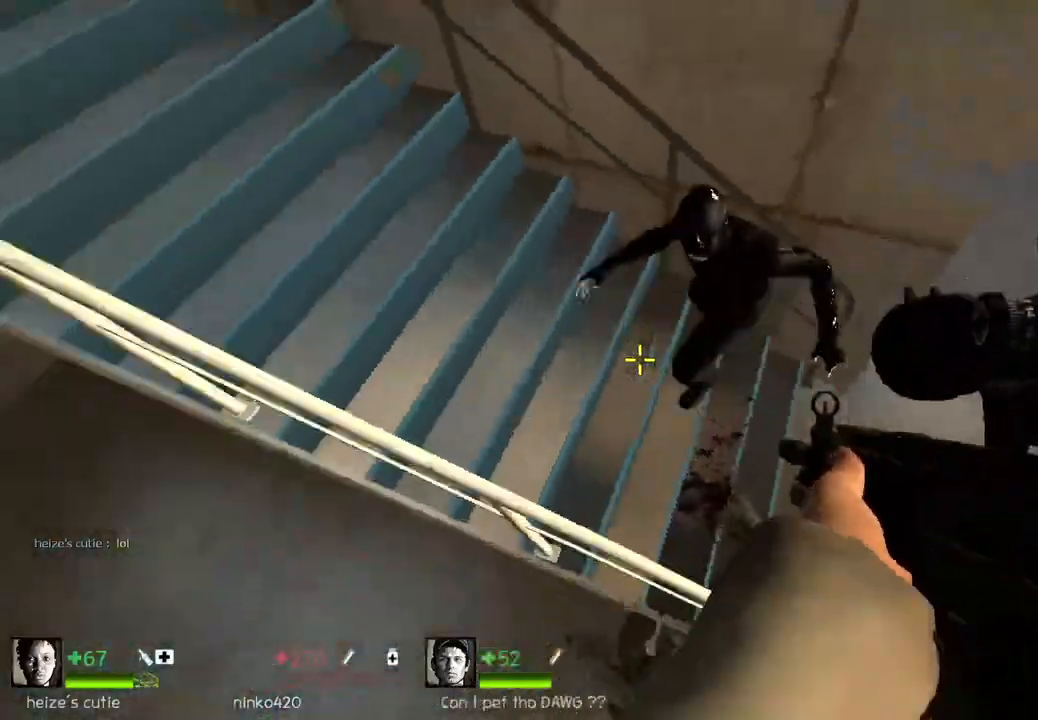
{"keys": [], "events": [[17, "d", "up"], [467, "a", "up"], [500, "s", "up"]]}
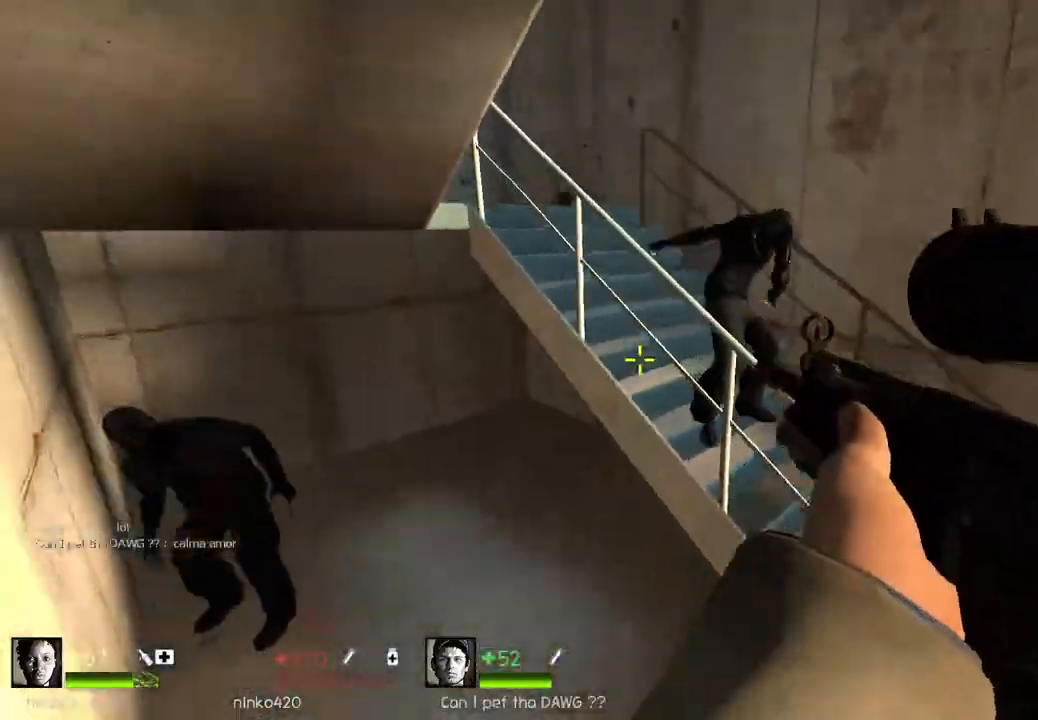
{"keys": ["a", "w"], "events": [[150, "w", "down"], [167, "q", "down"], [300, "q", "up"], [467, "a", "down"]]}
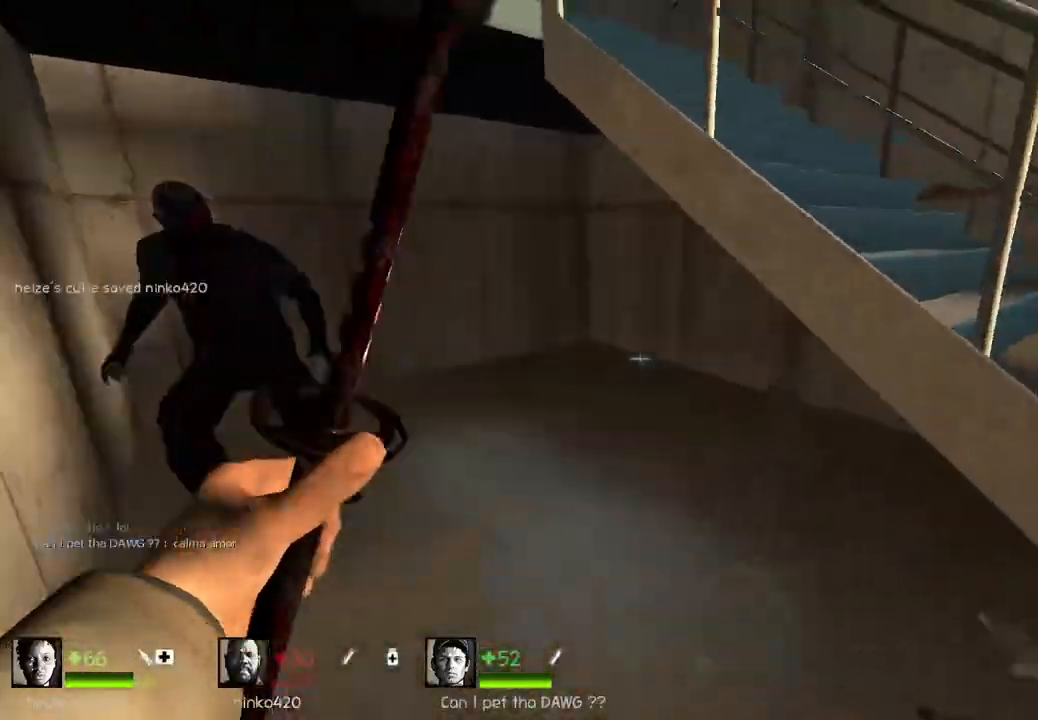
{"keys": ["a"], "events": [[83, "w", "up"], [217, "s", "down"], [367, "s", "up"]]}
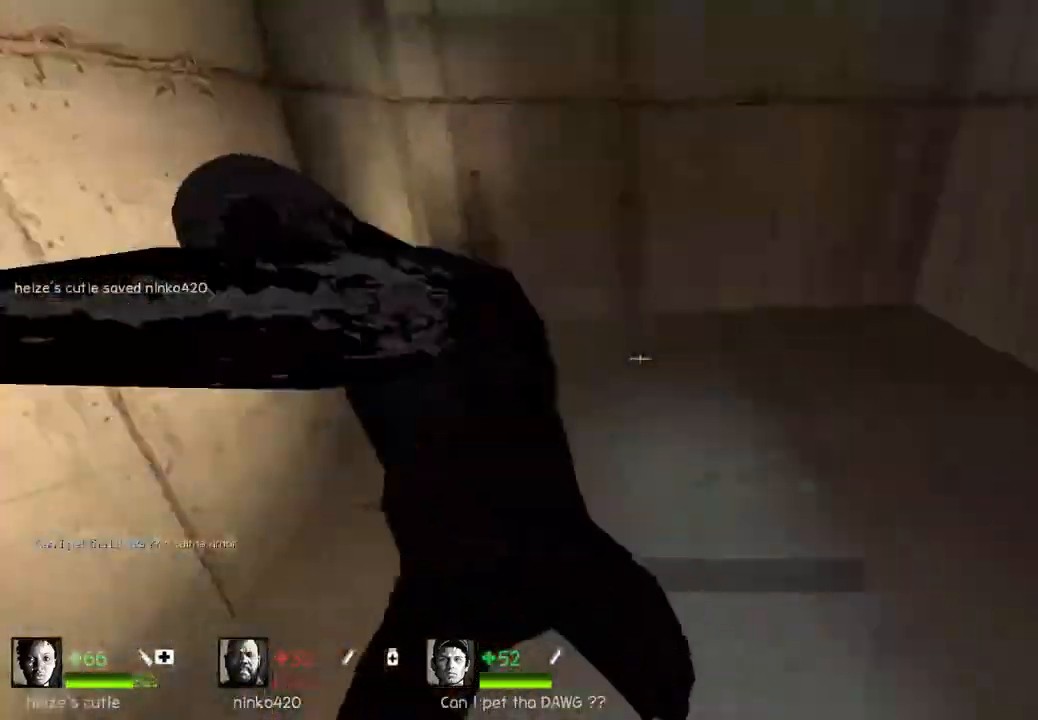
{"keys": ["d", "w"], "events": [[33, "a", "up"], [83, "d", "down"], [183, "w", "down"]]}
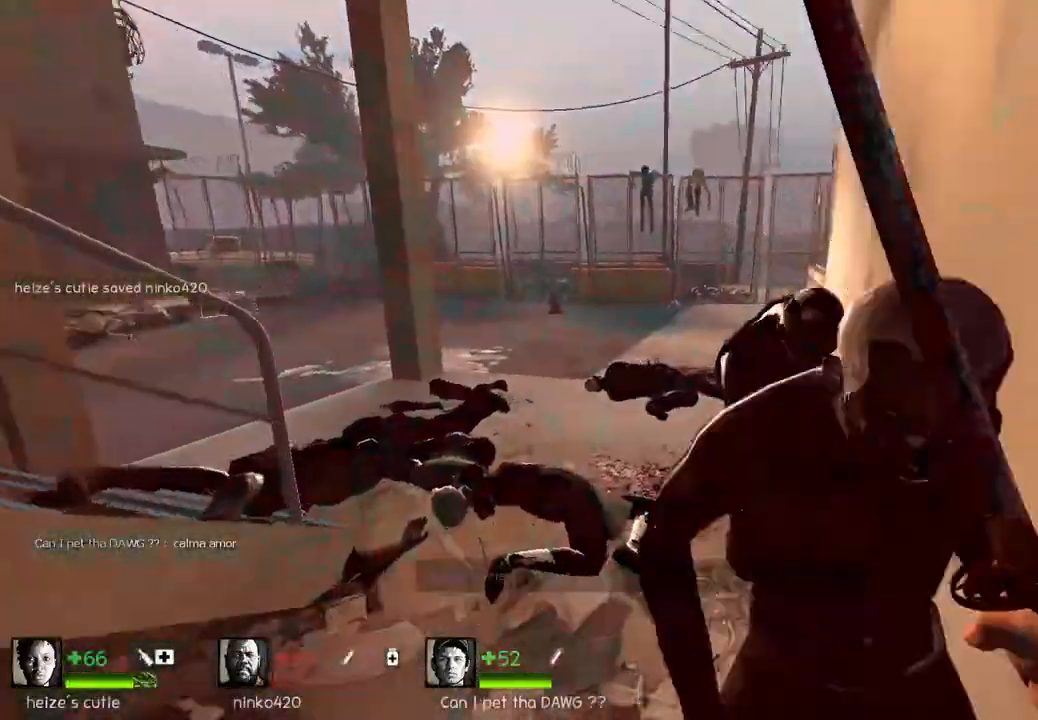
{"keys": [], "events": [[150, "w", "up"], [350, "d", "up"]]}
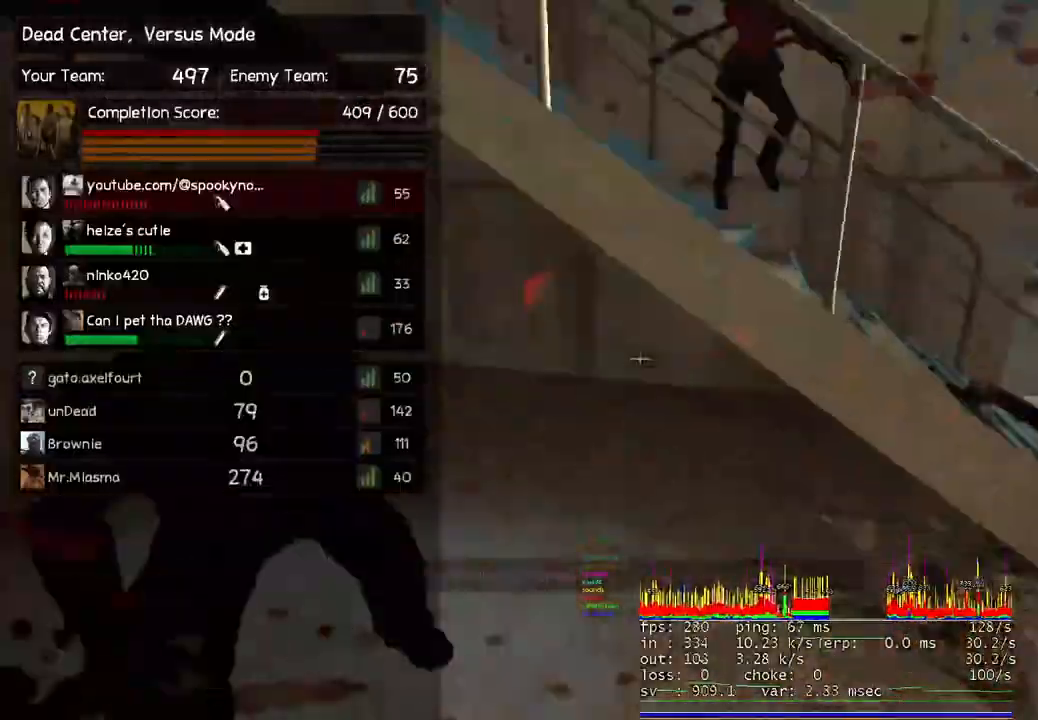
{"keys": [], "events": [[250, "w", "down"], [400, "w", "up"]]}